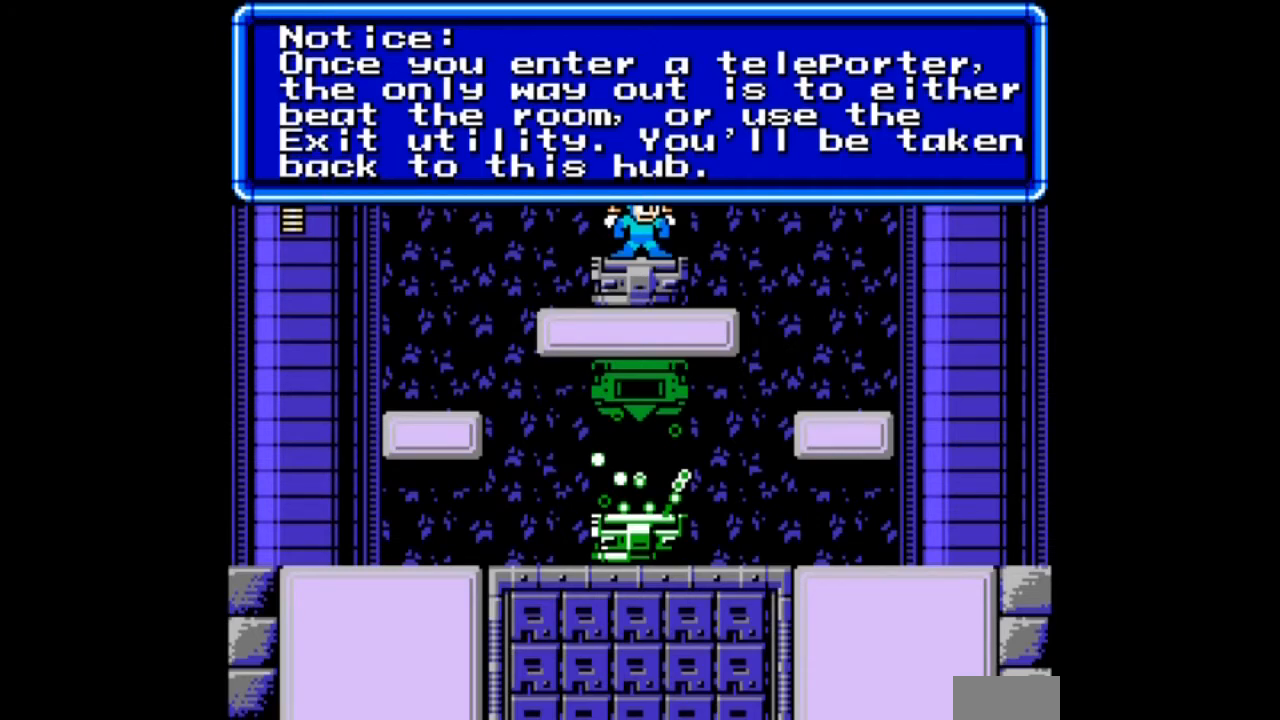
Gameplay with a controller; each line is a JSON object with the inputs held at the frame after it. "events" lists button and stick changes between this image and that frame as [ms after this image, input, new state], when the widget could be followed in between. Not read: L3 R3.
{"buttons": ["B"], "events": [[367, "B", "down"]]}
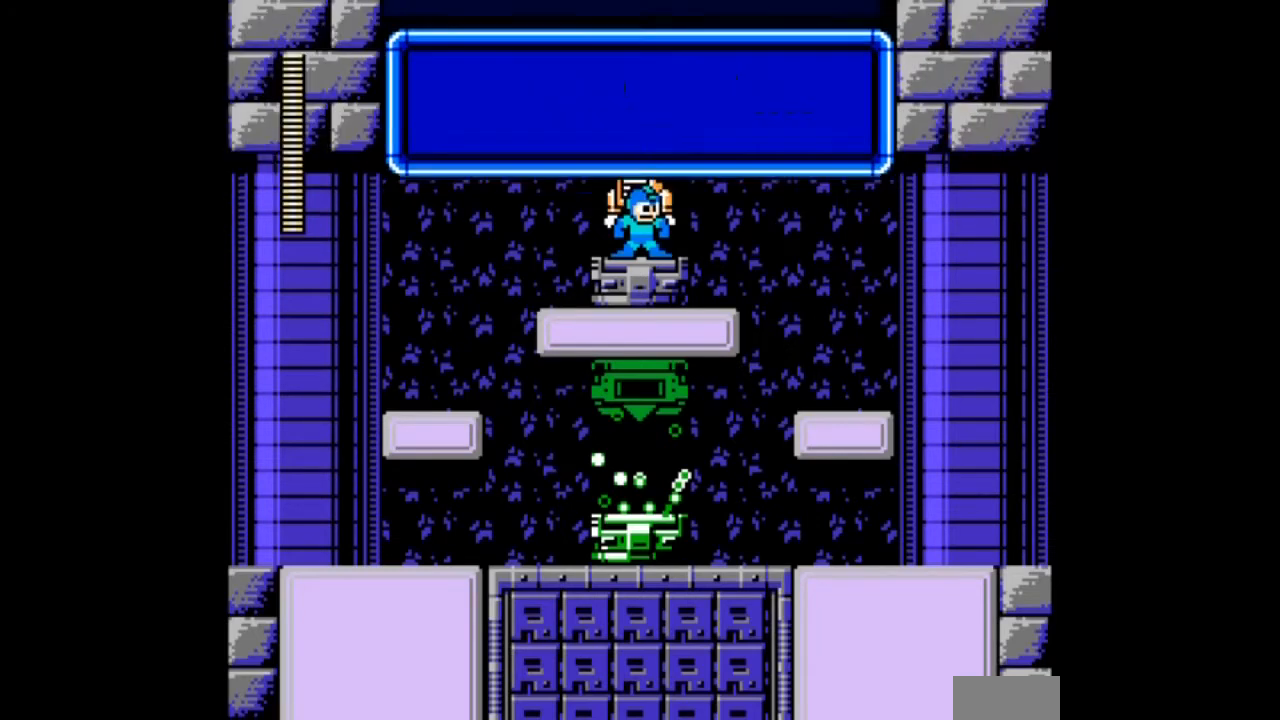
{"buttons": ["DPAD_LEFT"], "events": [[67, "B", "up"], [134, "DPAD_LEFT", "down"]]}
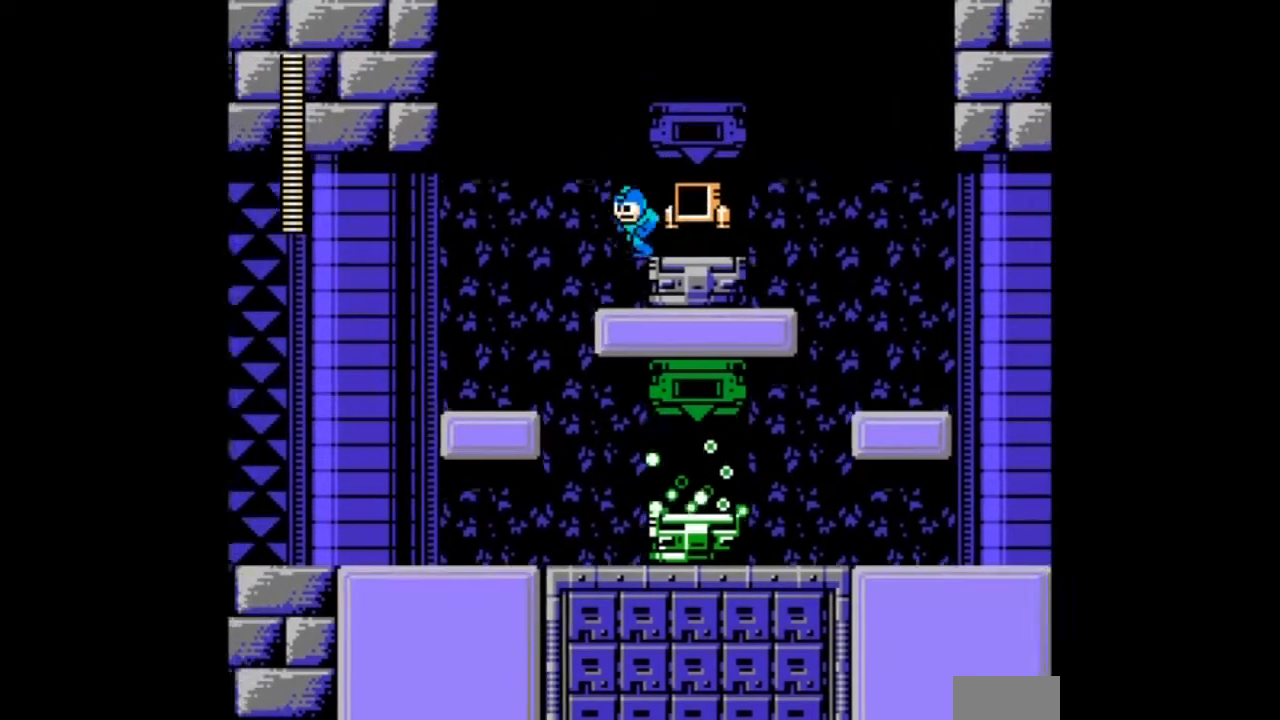
{"buttons": ["DPAD_LEFT"], "events": []}
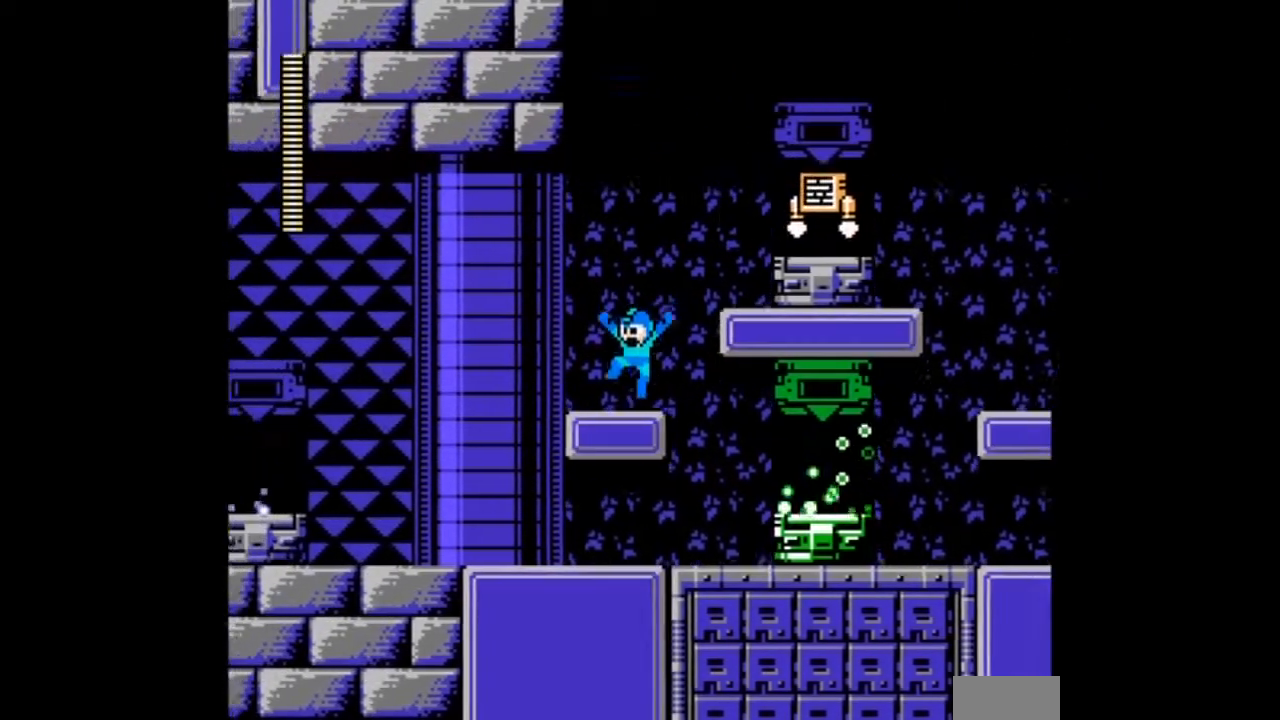
{"buttons": ["DPAD_LEFT"], "events": []}
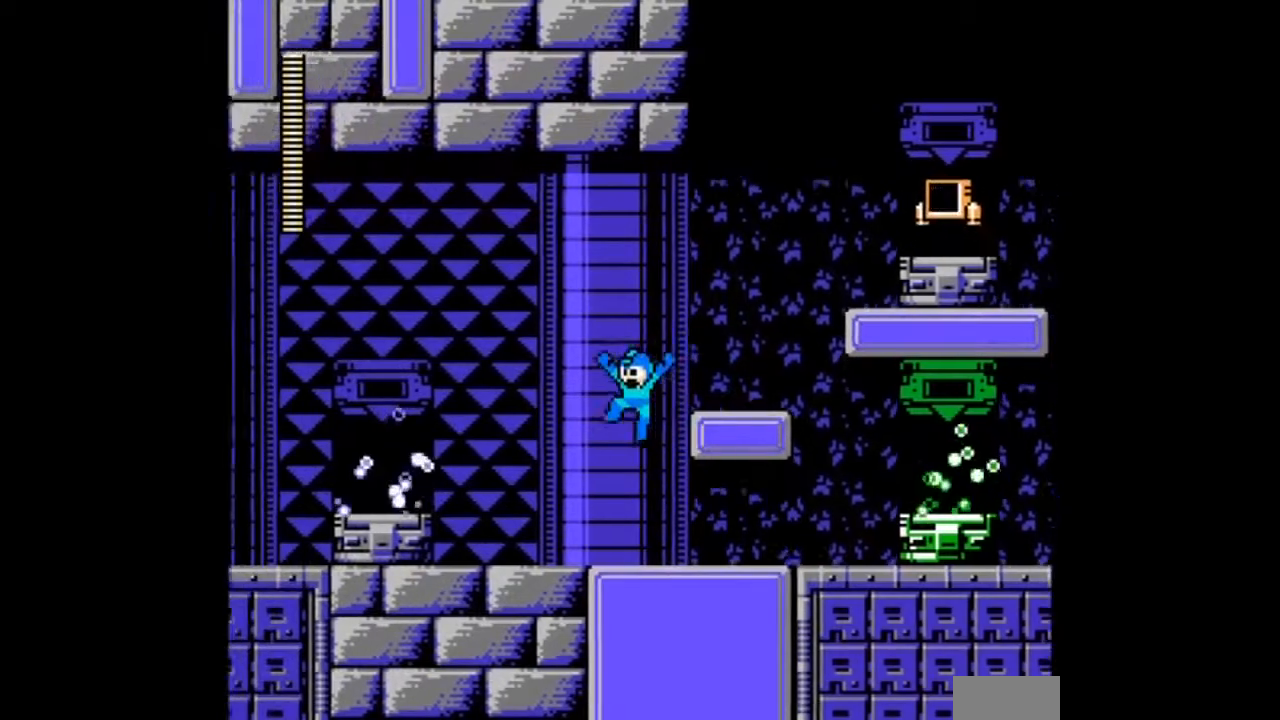
{"buttons": ["DPAD_LEFT"], "events": []}
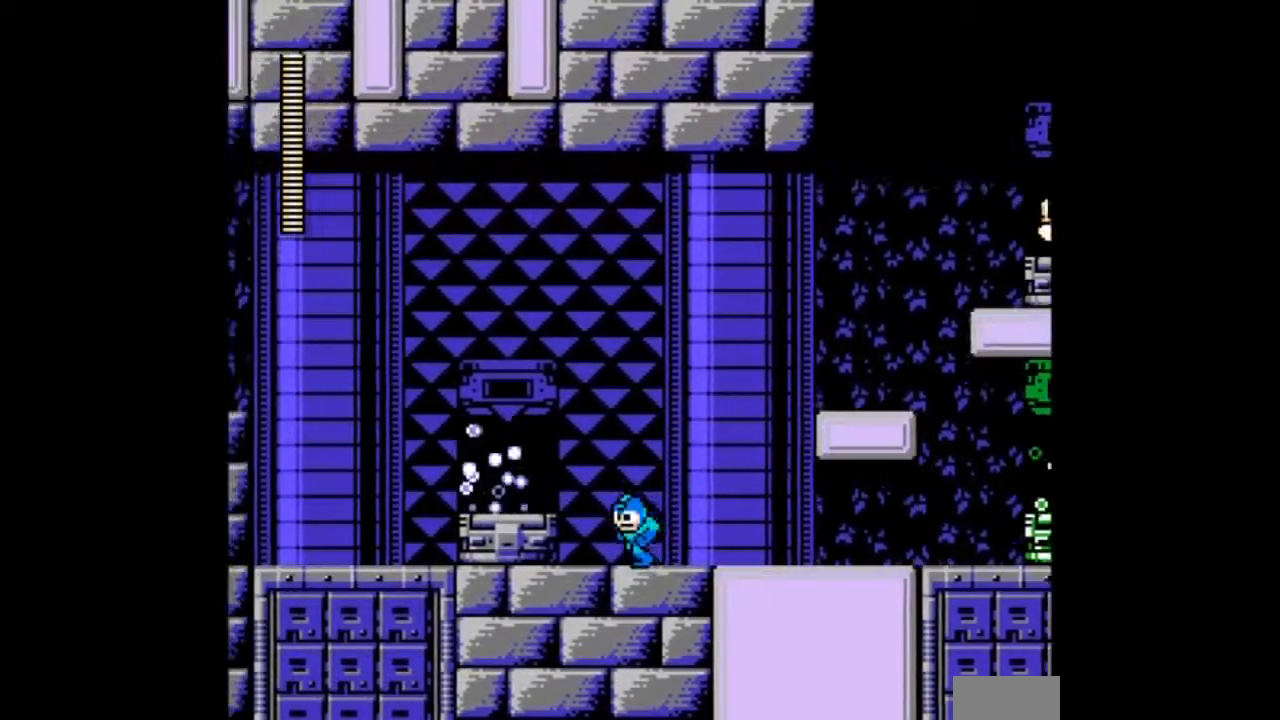
{"buttons": ["B", "DPAD_LEFT"], "events": [[67, "B", "down"]]}